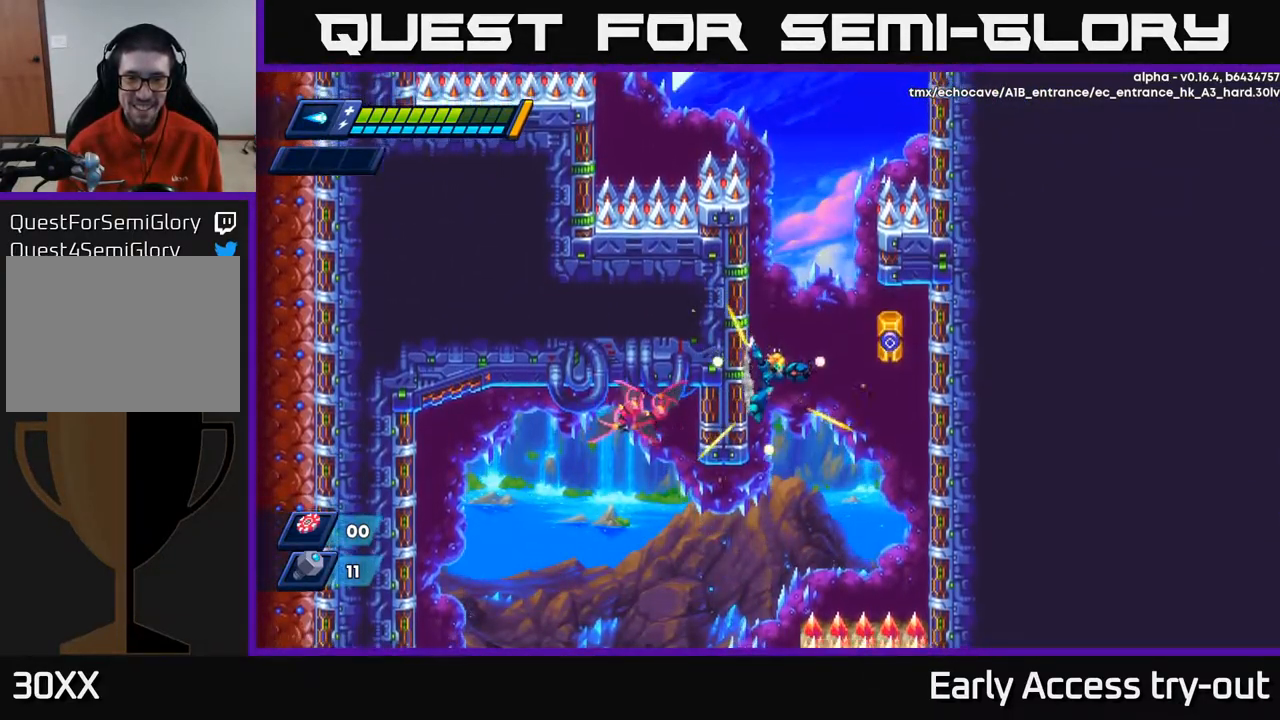
Gameplay with a controller (Xbox layout); each line is a JSON object with the inputs held at the frame after it. "events" lists button and stick changes between this image and that frame as [ms after this image, input, new state], when the widget could be followed in between.
{"buttons": ["DPAD_LEFT"], "left_stick": "center", "right_stick": "center", "events": [[284, "A", "down"], [400, "A", "up"]]}
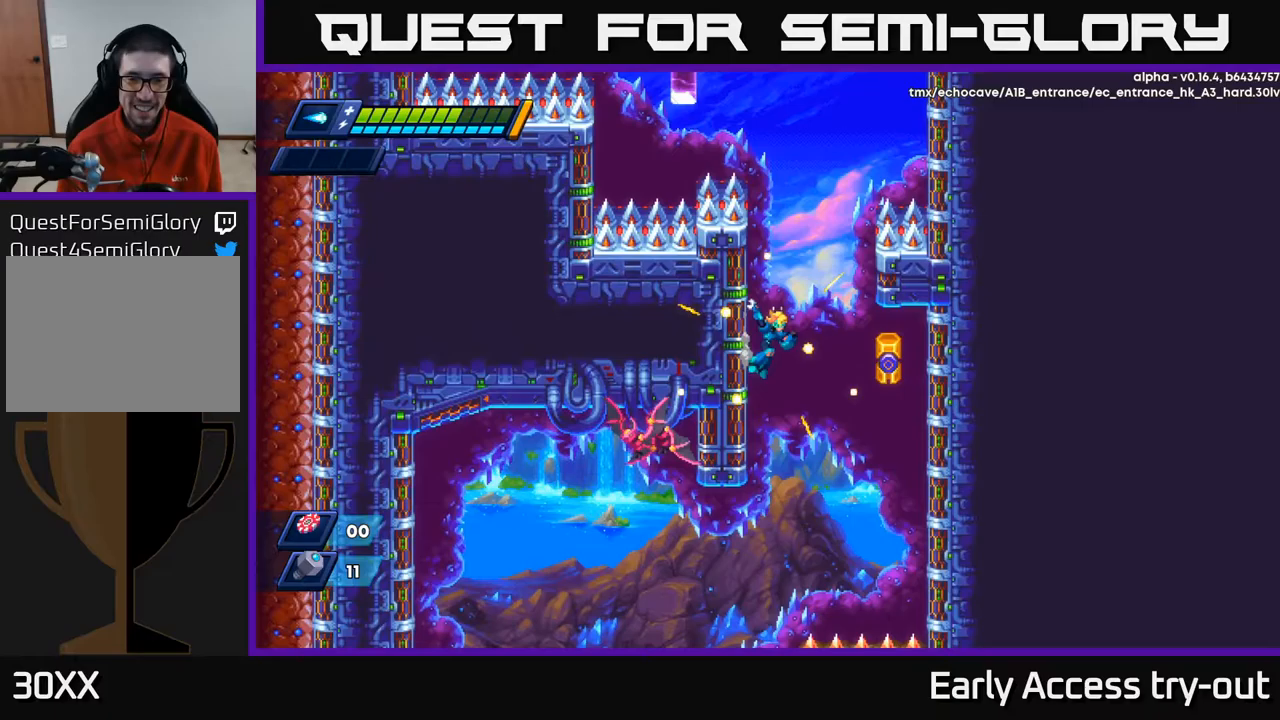
{"buttons": ["X", "DPAD_LEFT"], "left_stick": "center", "right_stick": "center", "events": [[433, "X", "down"]]}
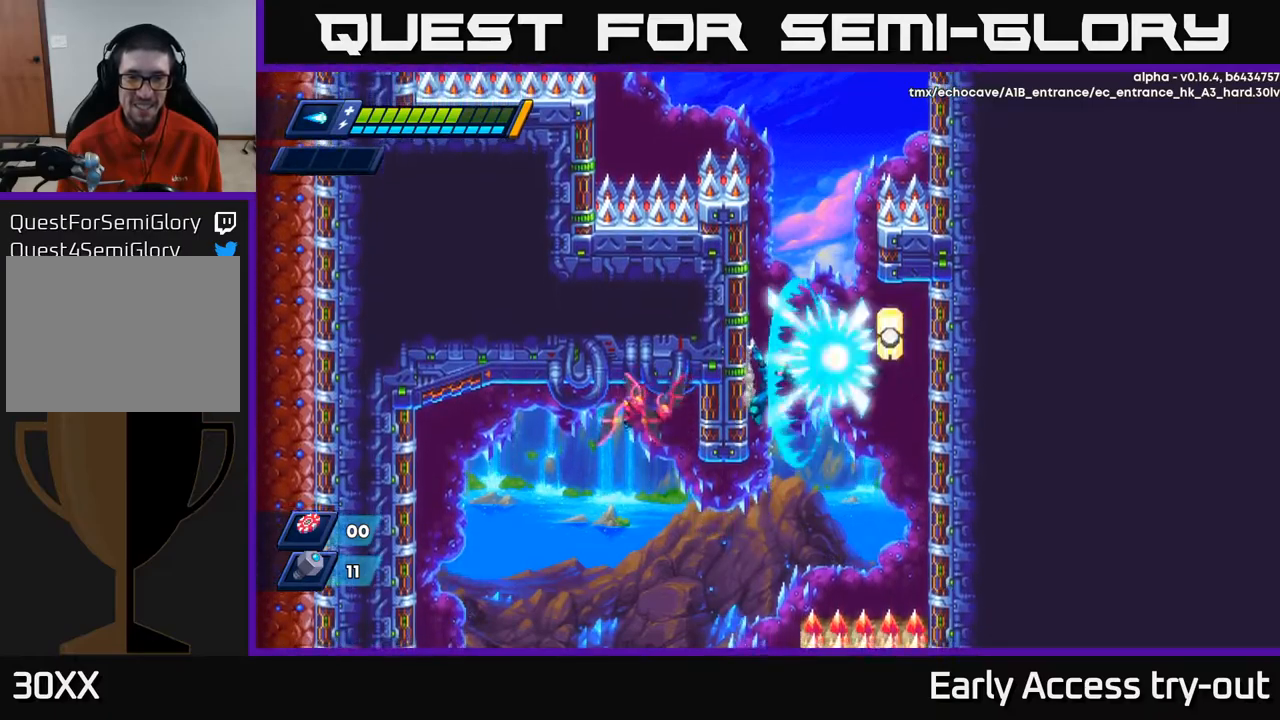
{"buttons": ["DPAD_LEFT"], "left_stick": "center", "right_stick": "center", "events": [[83, "X", "up"]]}
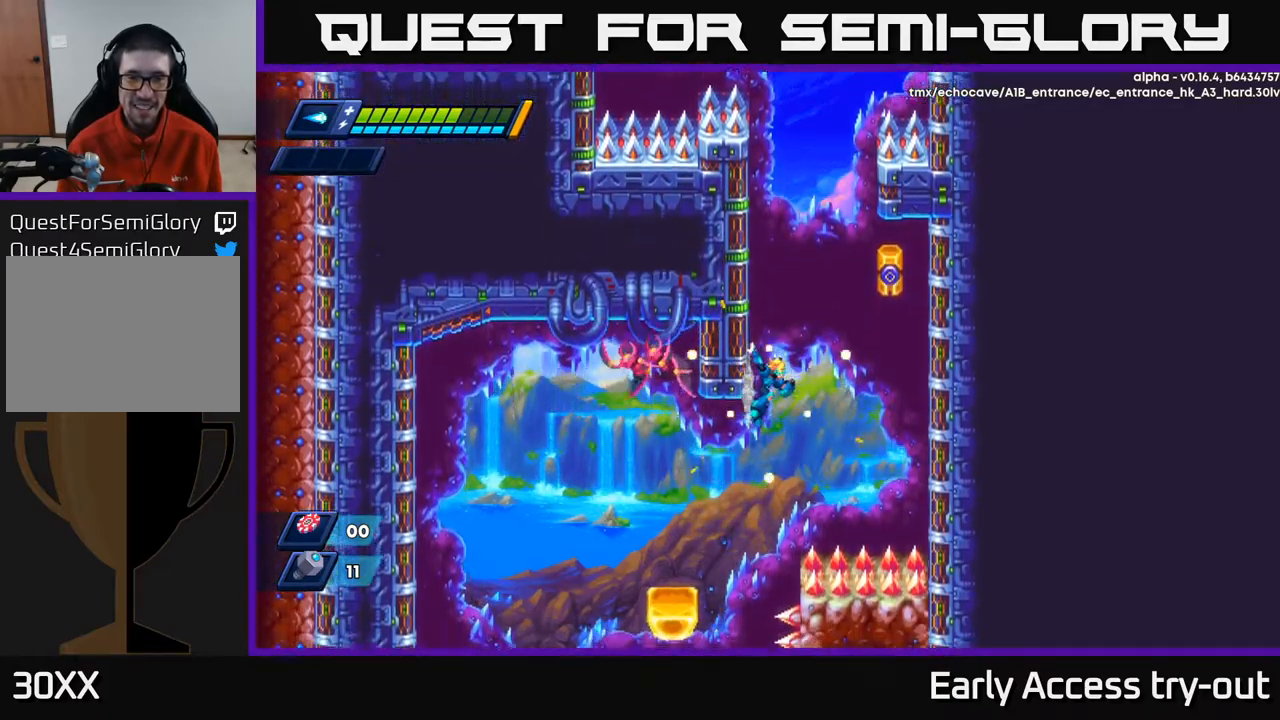
{"buttons": ["DPAD_LEFT"], "left_stick": "center", "right_stick": "center", "events": []}
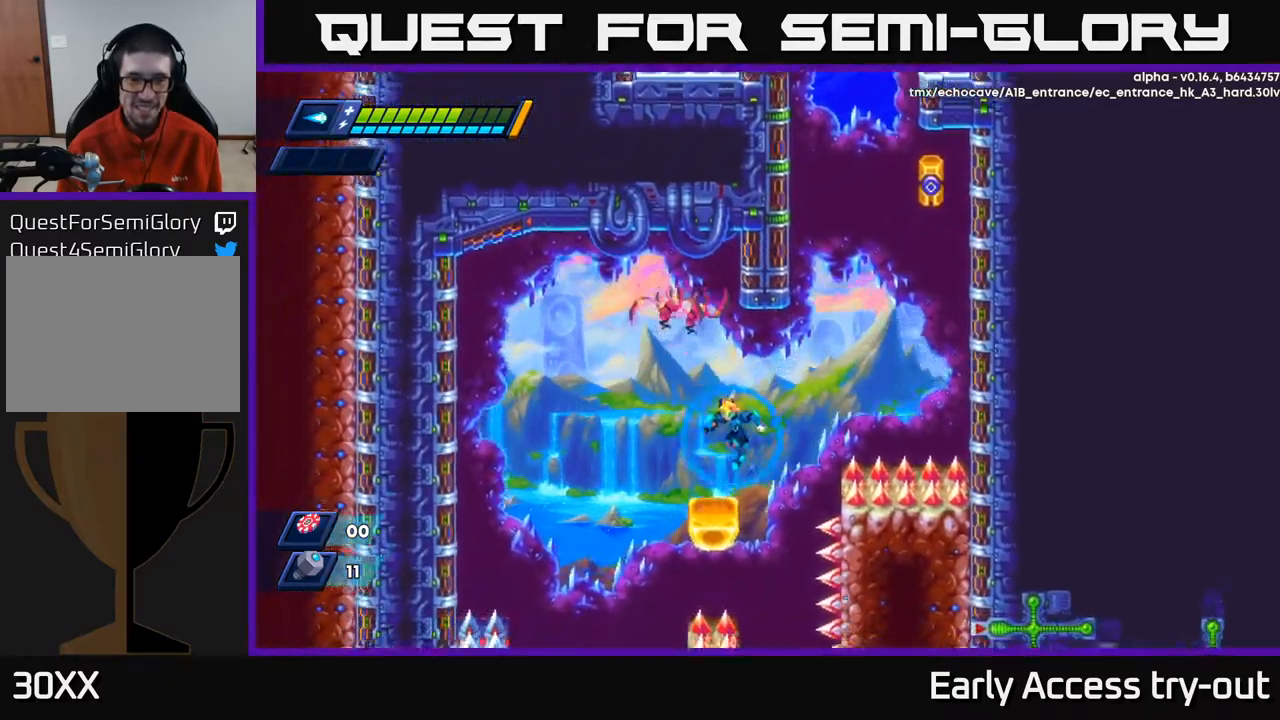
{"buttons": ["A", "R2", "DPAD_LEFT"], "left_stick": "center", "right_stick": "center", "events": [[33, "DPAD_LEFT", "up"], [167, "DPAD_LEFT", "down"], [267, "R2", "down"], [417, "A", "down"]]}
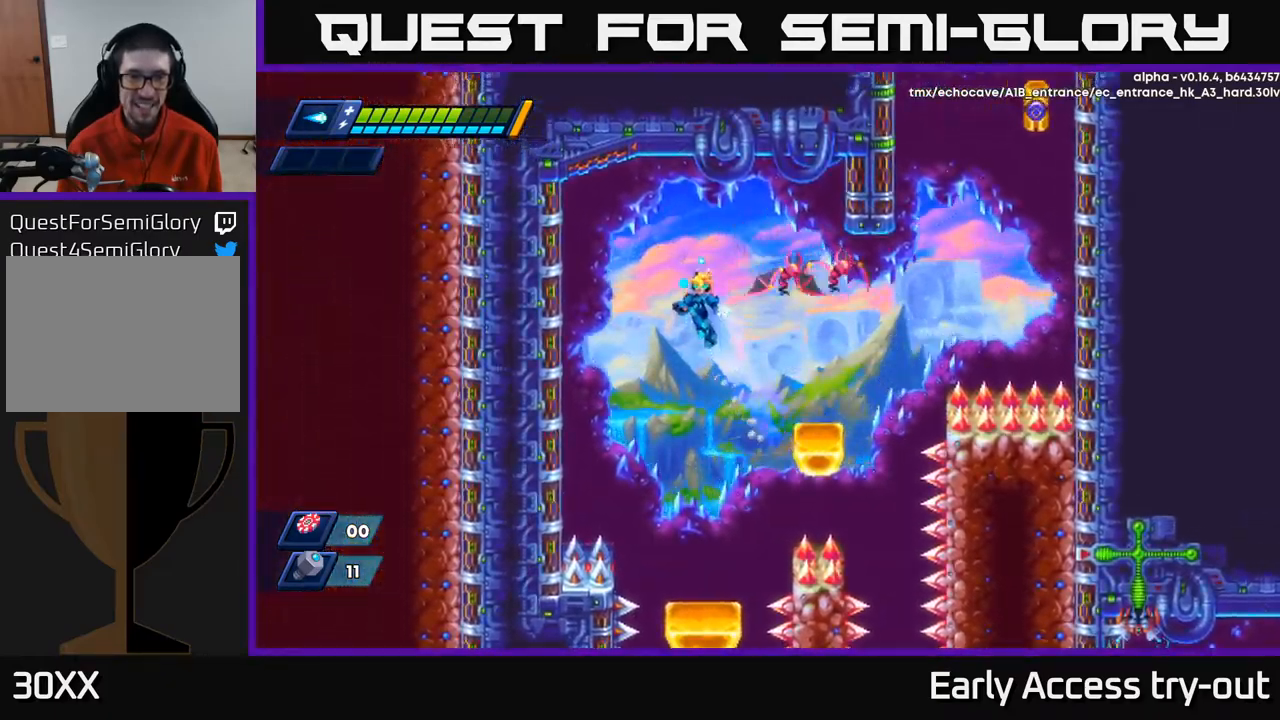
{"buttons": ["X", "DPAD_LEFT"], "left_stick": "center", "right_stick": "center", "events": [[300, "A", "up"], [300, "R2", "up"], [417, "X", "down"]]}
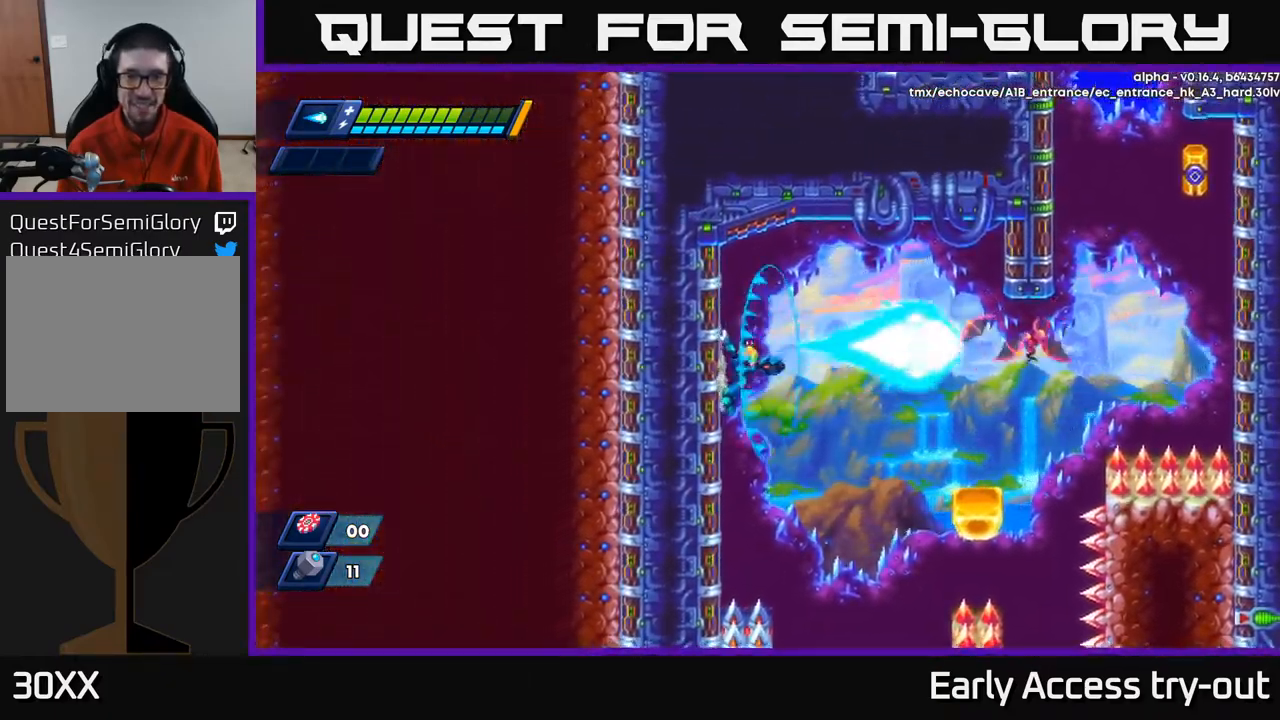
{"buttons": ["DPAD_LEFT"], "left_stick": "center", "right_stick": "center", "events": [[33, "X", "up"]]}
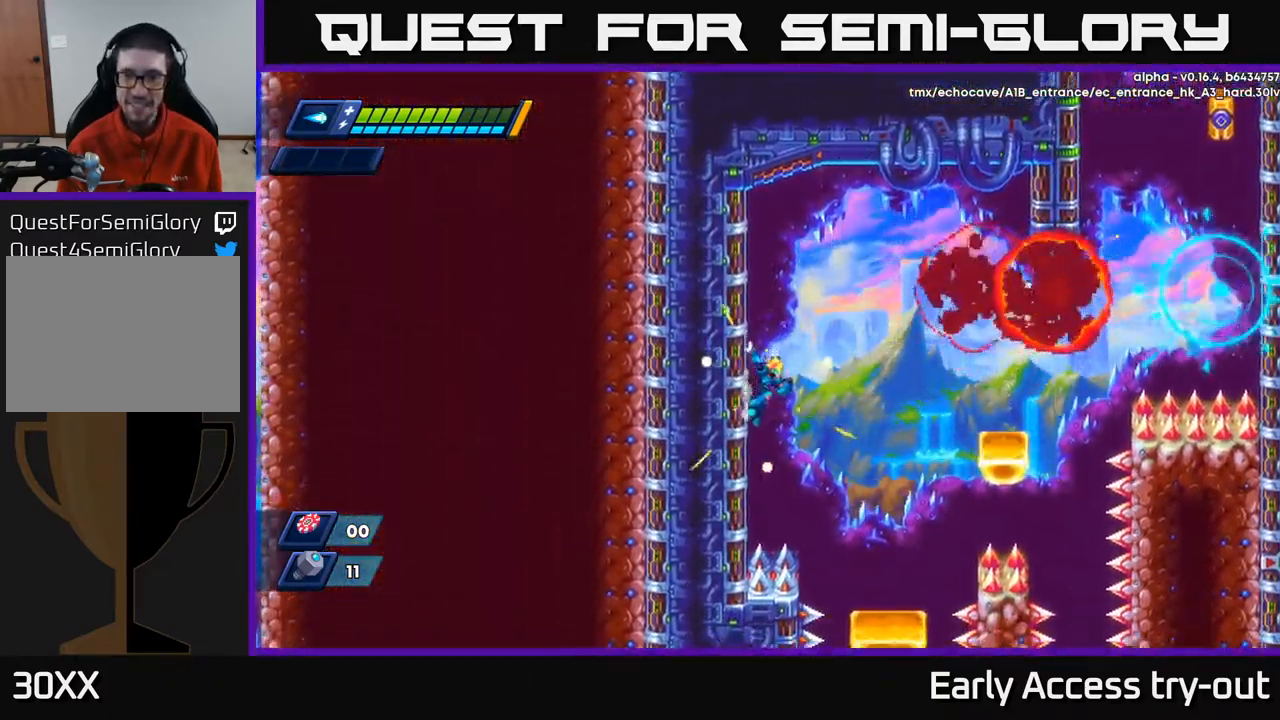
{"buttons": ["DPAD_RIGHT"], "left_stick": "center", "right_stick": "center", "events": [[400, "A", "down"], [400, "DPAD_LEFT", "up"], [433, "DPAD_RIGHT", "down"], [500, "A", "up"]]}
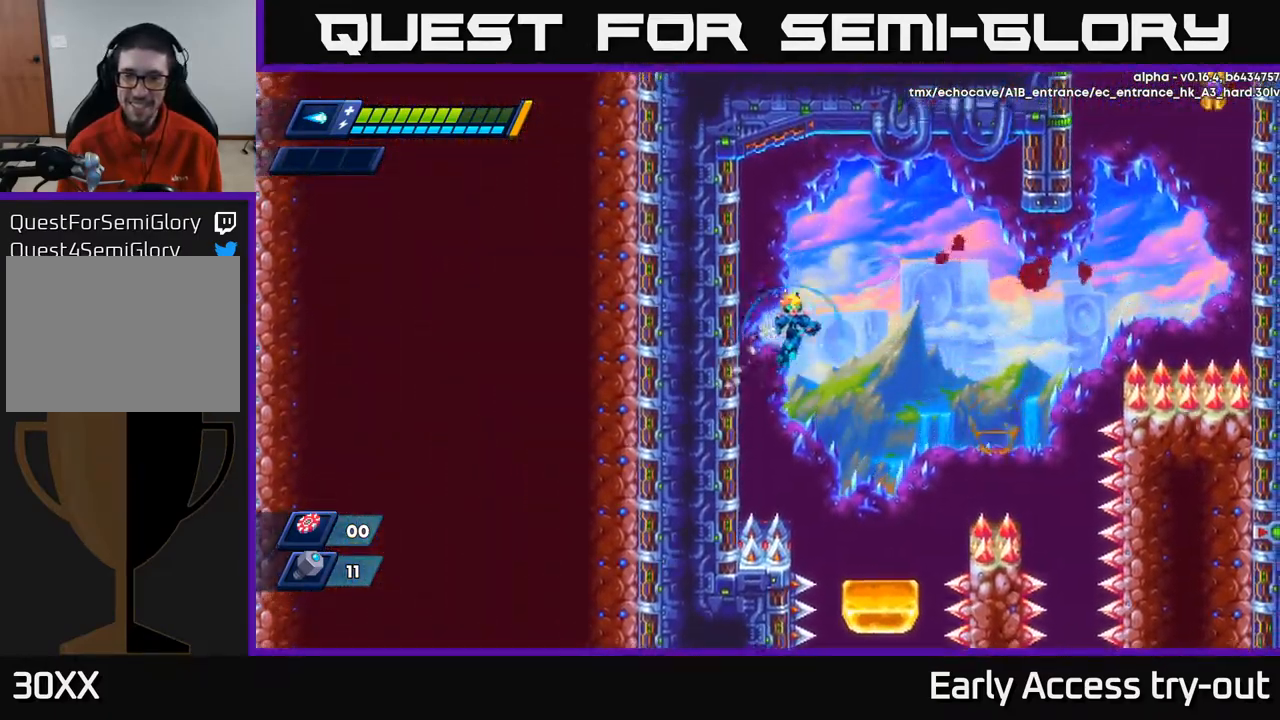
{"buttons": [], "left_stick": "center", "right_stick": "center", "events": [[350, "DPAD_RIGHT", "up"]]}
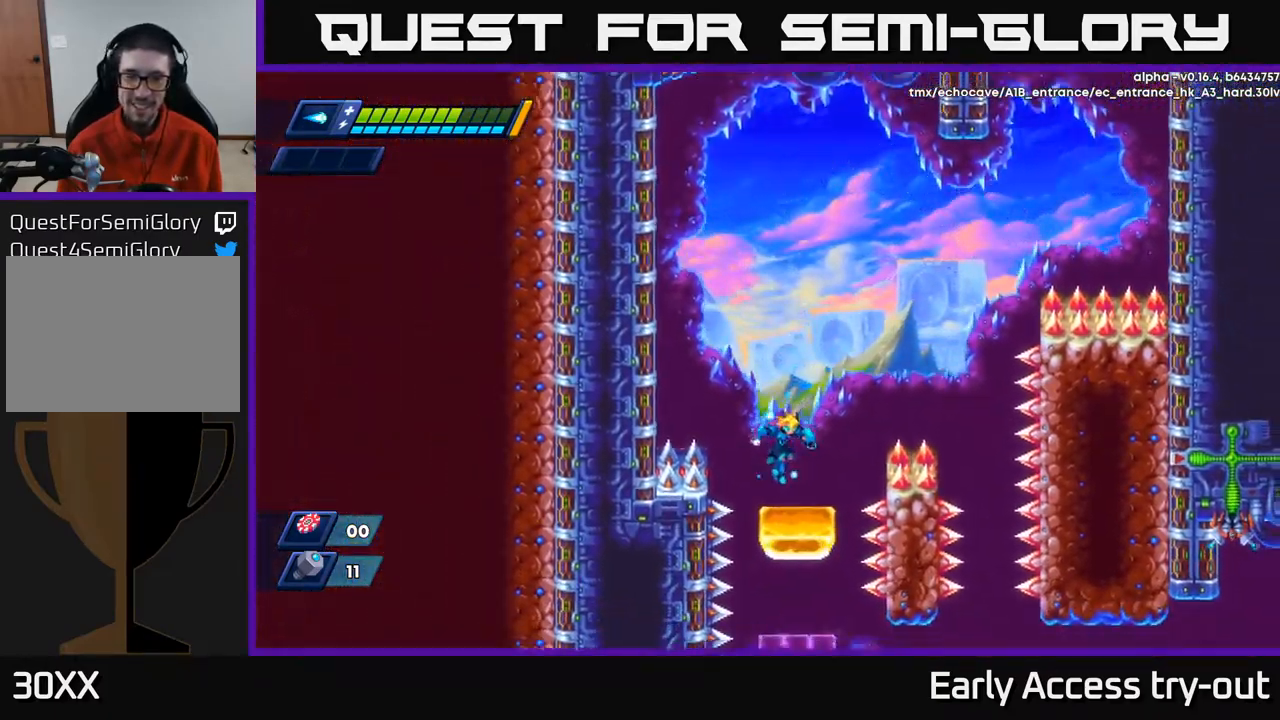
{"buttons": [], "left_stick": "center", "right_stick": "down", "events": [[500, "right_stick", "down"]]}
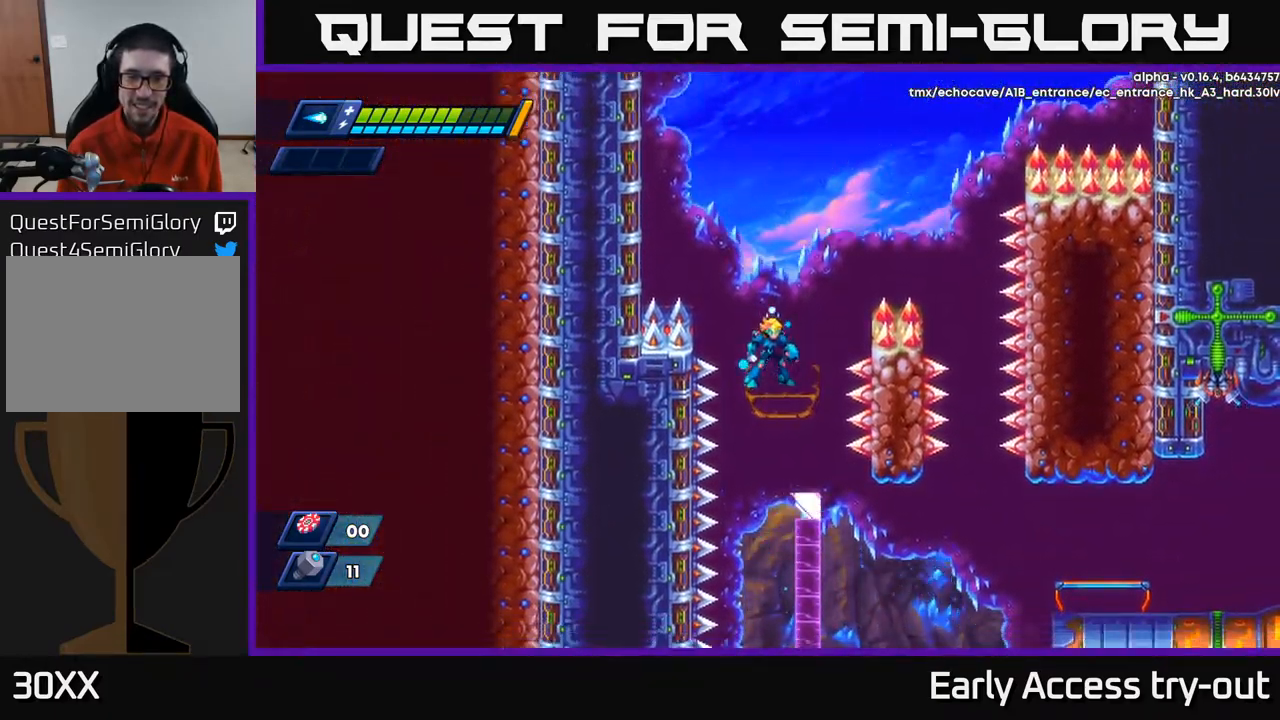
{"buttons": [], "left_stick": "center", "right_stick": "center", "events": [[333, "DPAD_RIGHT", "down"], [417, "right_stick", "center"], [433, "DPAD_RIGHT", "up"]]}
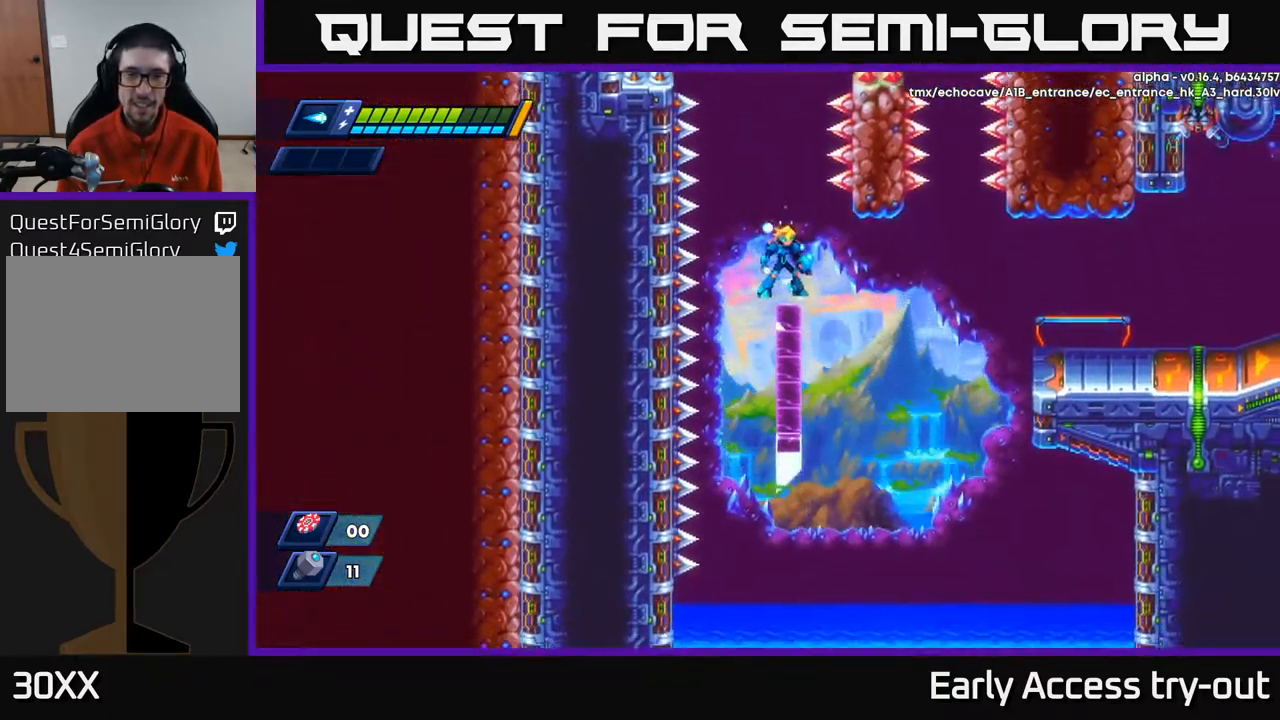
{"buttons": [], "left_stick": "center", "right_stick": "up", "events": [[500, "right_stick", "up"]]}
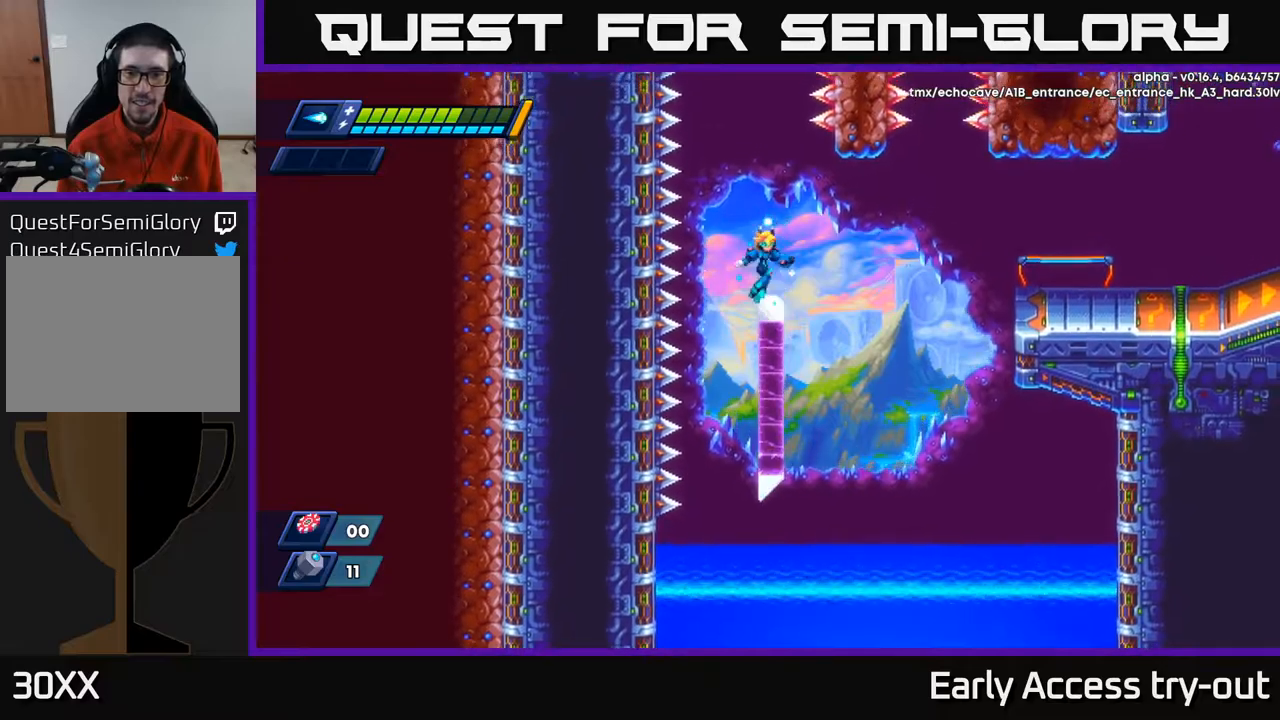
{"buttons": ["A", "R2", "DPAD_RIGHT"], "left_stick": "center", "right_stick": "center", "events": [[217, "right_stick", "center"], [434, "DPAD_RIGHT", "down"], [450, "R2", "down"], [500, "A", "down"]]}
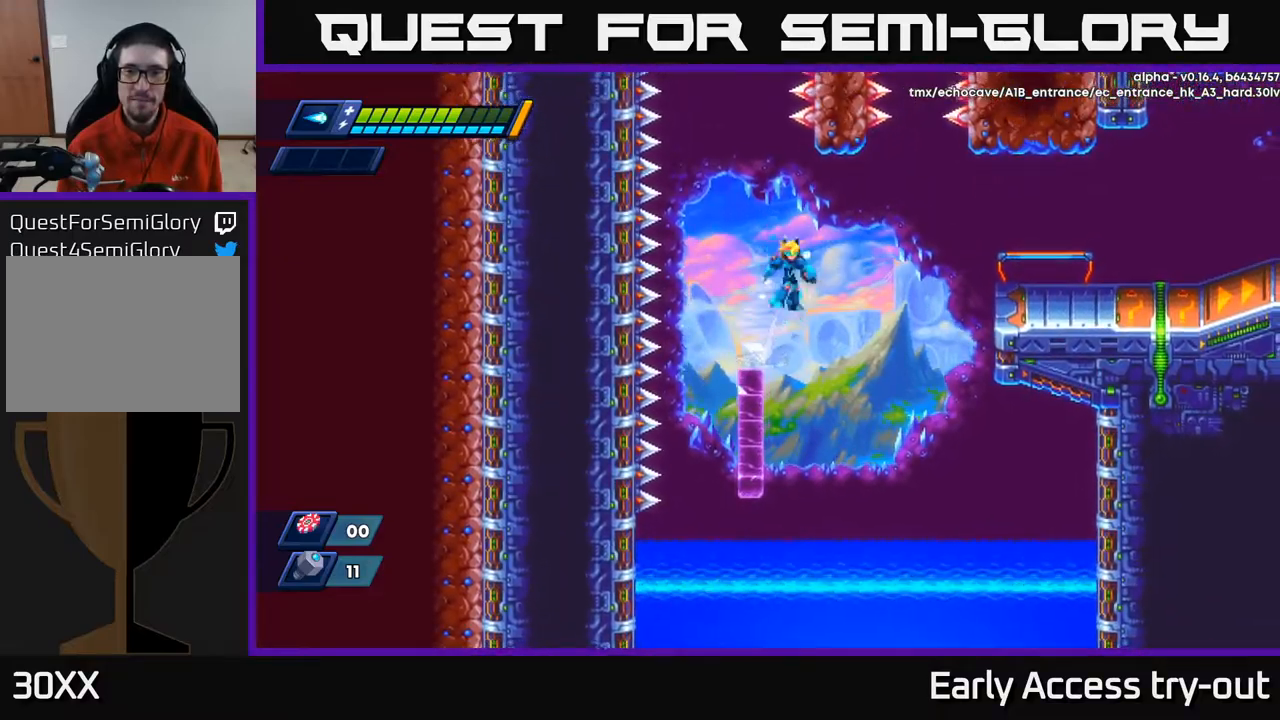
{"buttons": ["R2", "DPAD_RIGHT"], "left_stick": "center", "right_stick": "center", "events": [[200, "A", "up"]]}
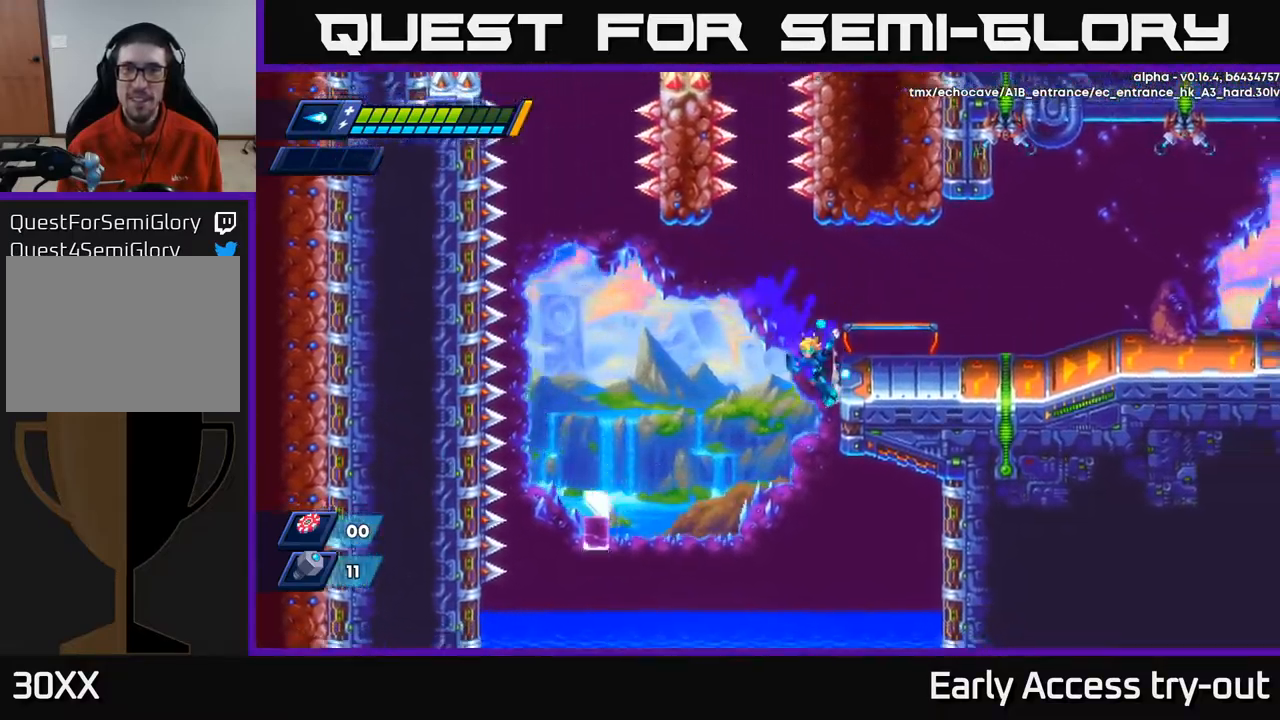
{"buttons": ["DPAD_RIGHT"], "left_stick": "center", "right_stick": "center", "events": [[167, "A", "down"], [317, "A", "up"], [467, "R2", "up"]]}
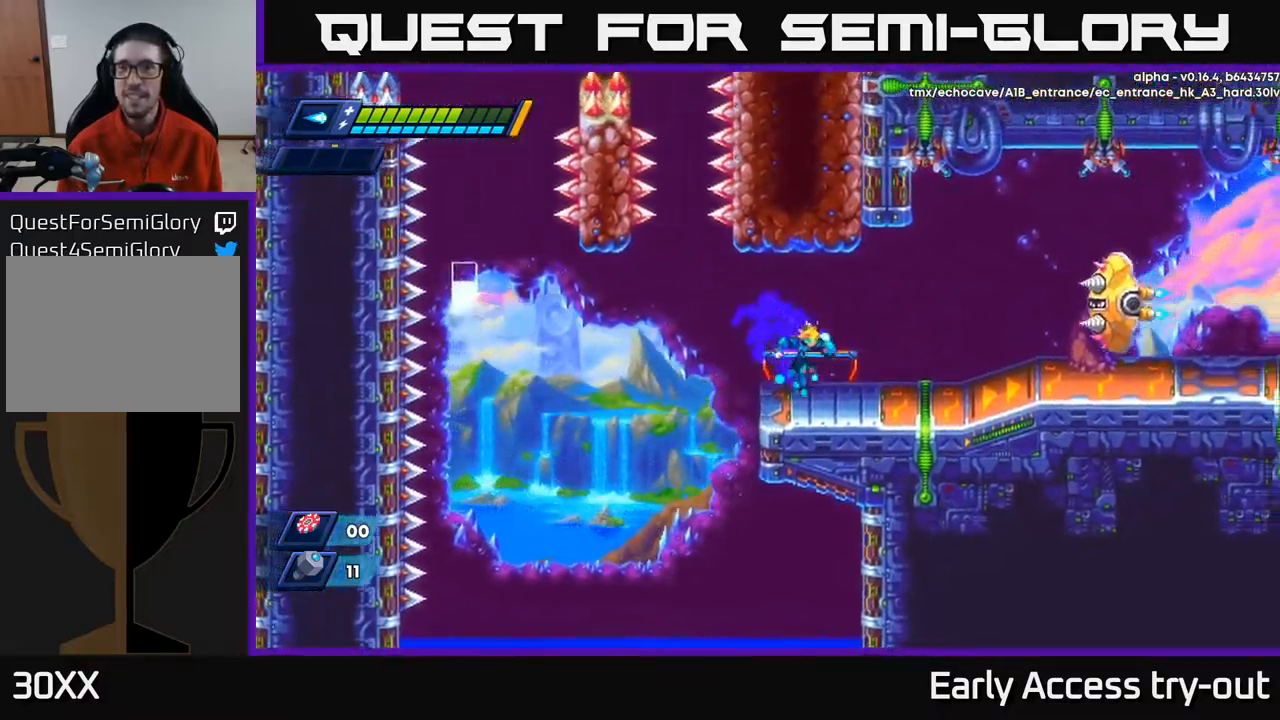
{"buttons": ["X"], "left_stick": "center", "right_stick": "center", "events": [[217, "A", "down"], [267, "DPAD_RIGHT", "up"], [350, "A", "up"], [500, "X", "down"]]}
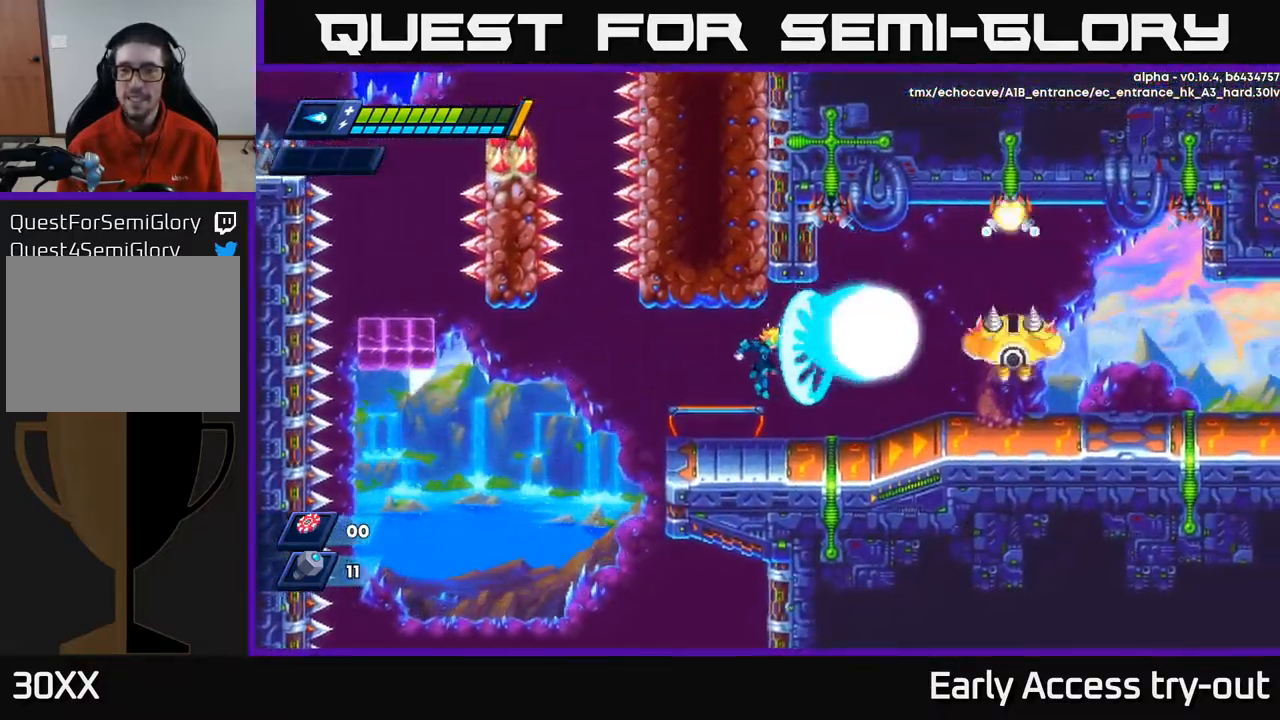
{"buttons": [], "left_stick": "center", "right_stick": "center", "events": [[84, "X", "up"], [200, "DPAD_RIGHT", "down"], [250, "A", "down"], [284, "DPAD_RIGHT", "up"], [284, "X", "down"], [334, "A", "up"], [367, "X", "up"], [417, "X", "down"], [484, "X", "up"]]}
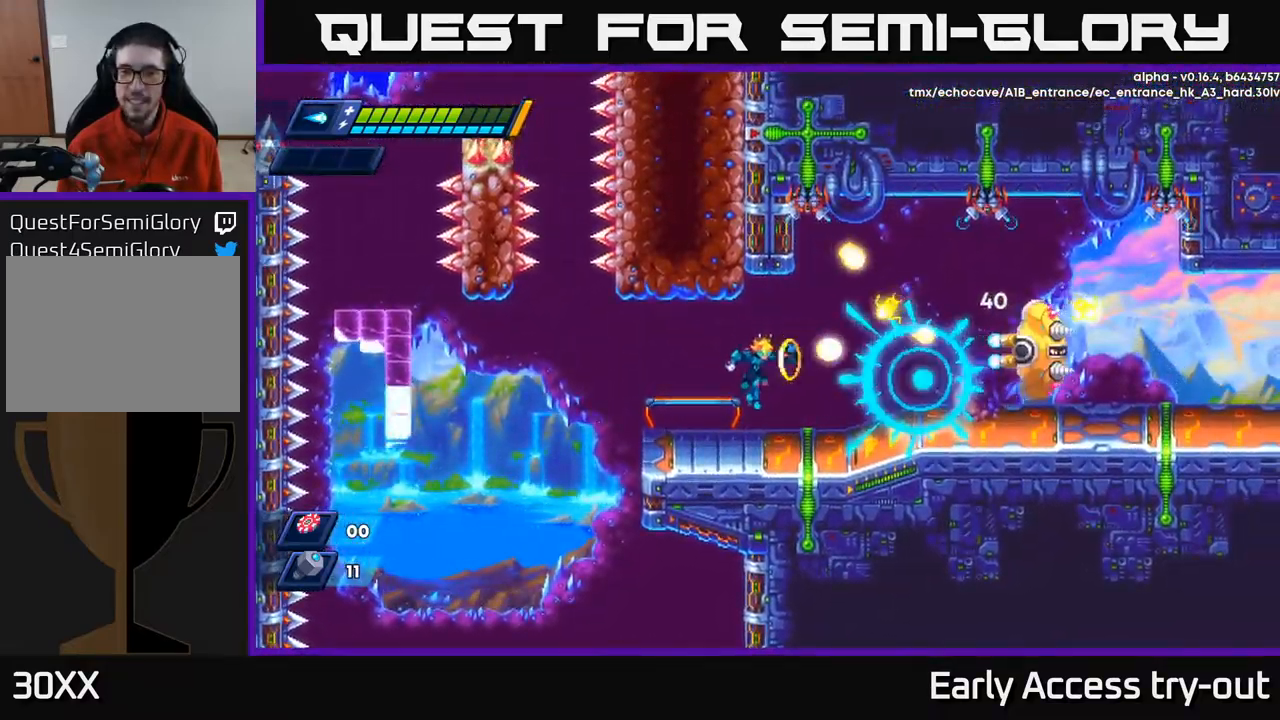
{"buttons": ["A", "R2", "DPAD_RIGHT"], "left_stick": "center", "right_stick": "center", "events": [[34, "X", "down"], [84, "X", "up"], [117, "DPAD_LEFT", "down"], [417, "DPAD_LEFT", "up"], [450, "A", "down"], [450, "R2", "down"], [467, "DPAD_RIGHT", "down"]]}
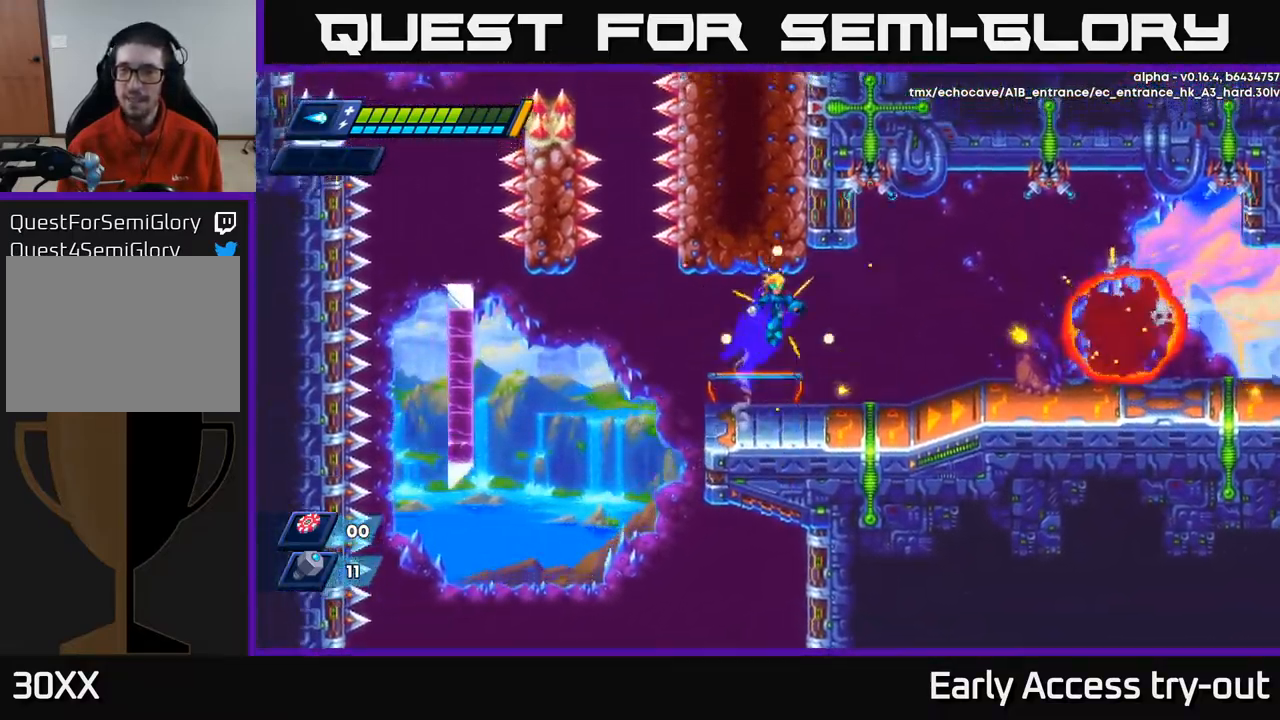
{"buttons": ["DPAD_RIGHT"], "left_stick": "center", "right_stick": "right", "events": [[67, "A", "up"], [100, "R2", "up"], [417, "right_stick", "right"]]}
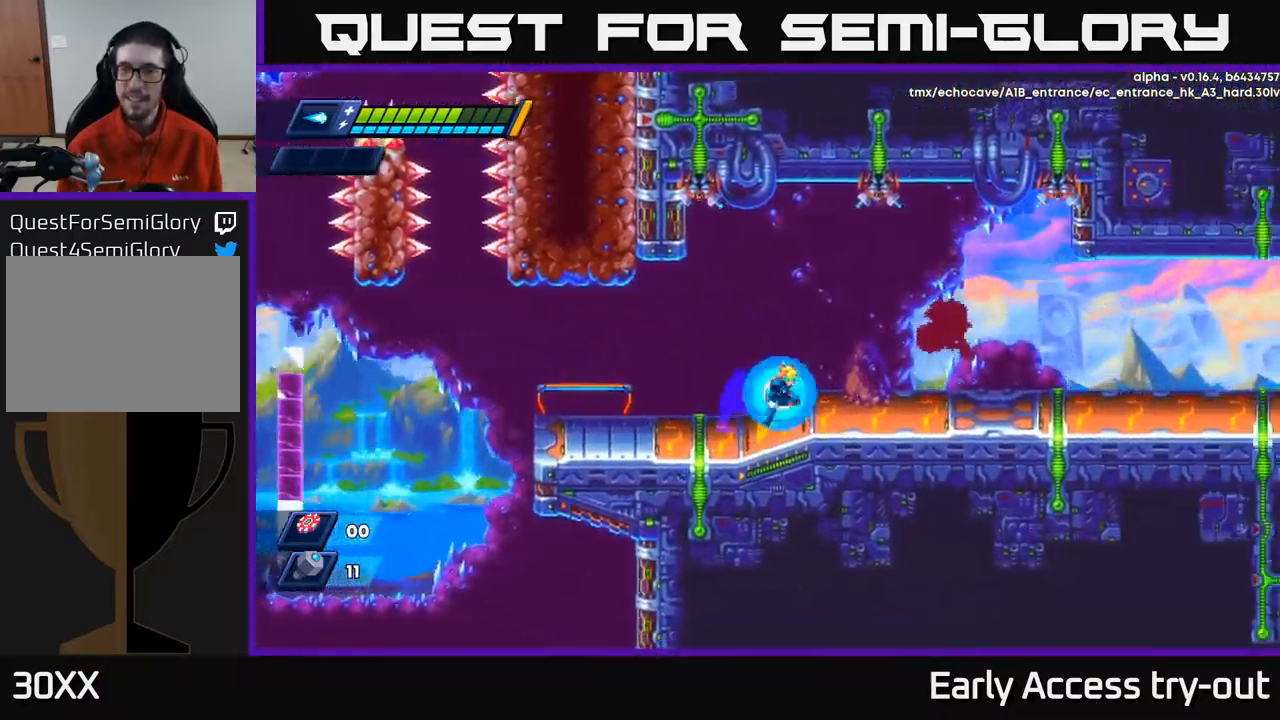
{"buttons": ["R2", "DPAD_RIGHT"], "left_stick": "center", "right_stick": "center", "events": [[117, "right_stick", "down-left"], [167, "R2", "down"], [167, "right_stick", "center"], [300, "R2", "up"], [400, "R2", "down"]]}
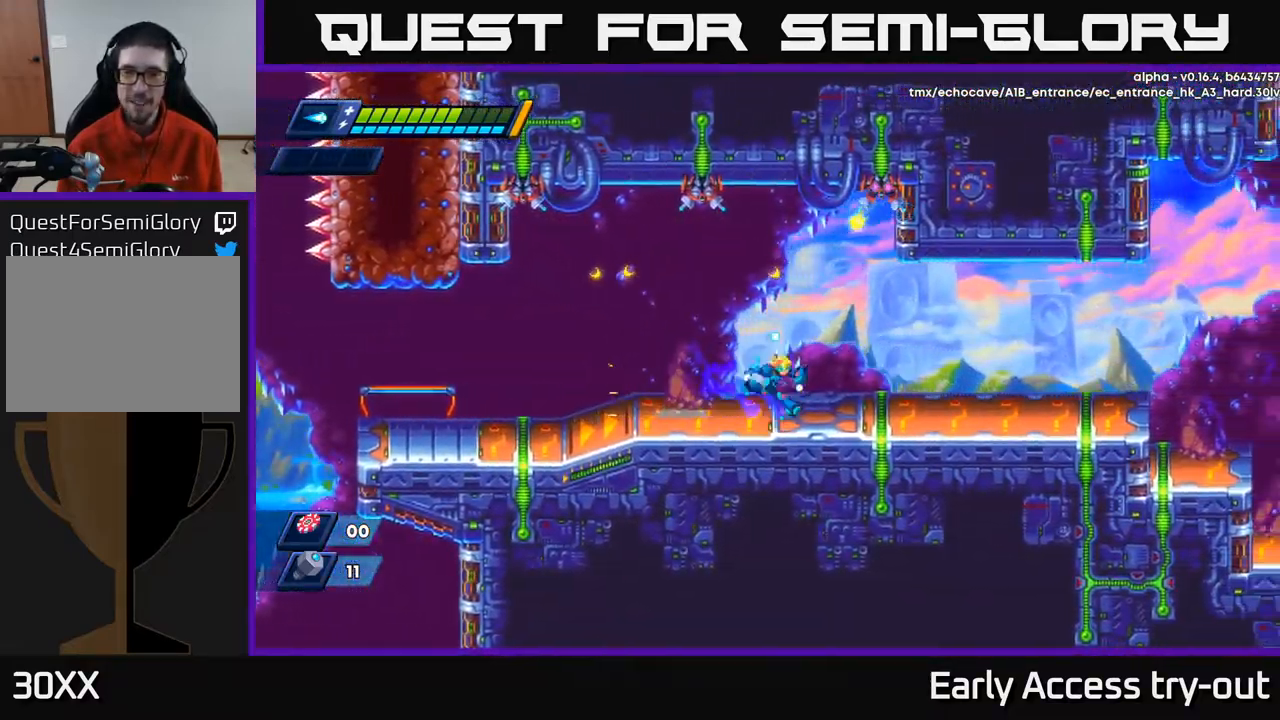
{"buttons": ["R2", "DPAD_RIGHT"], "left_stick": "center", "right_stick": "center", "events": [[67, "R2", "up"], [134, "R2", "down"], [300, "R2", "up"], [384, "R2", "down"]]}
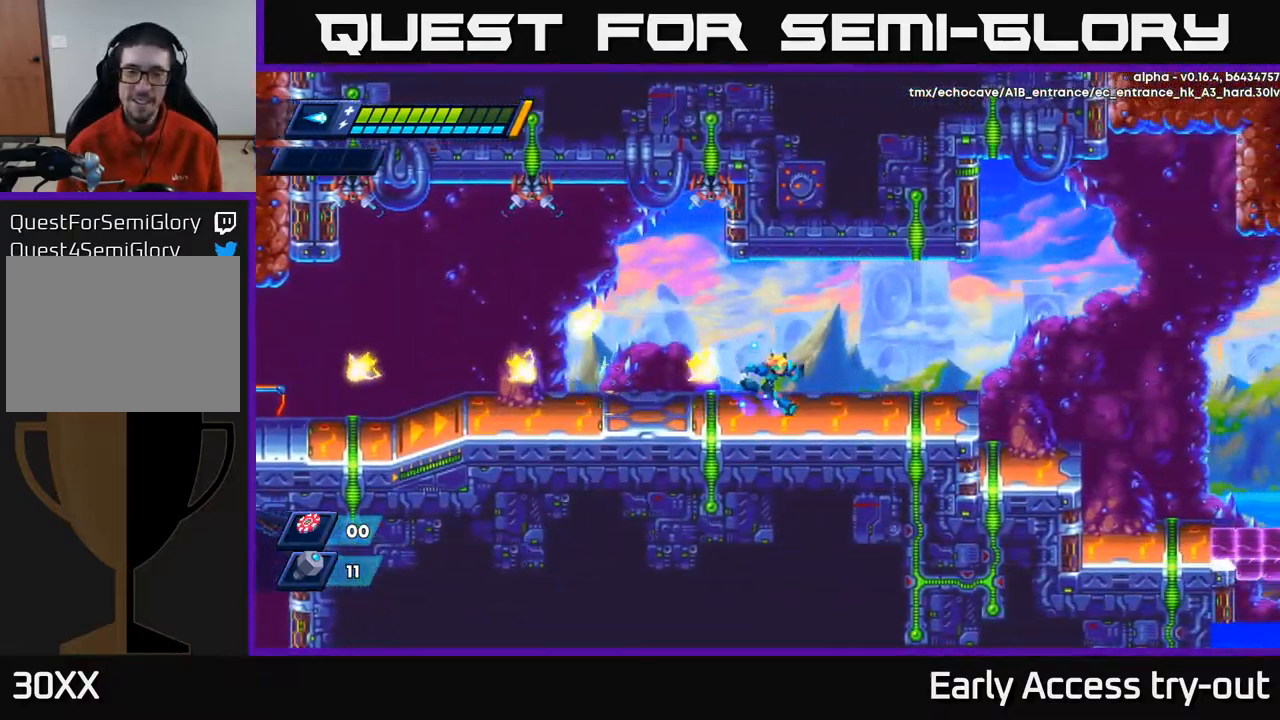
{"buttons": ["DPAD_RIGHT"], "left_stick": "center", "right_stick": "center", "events": [[34, "R2", "up"], [84, "R2", "down"], [150, "A", "down"], [317, "A", "up"], [467, "R2", "up"]]}
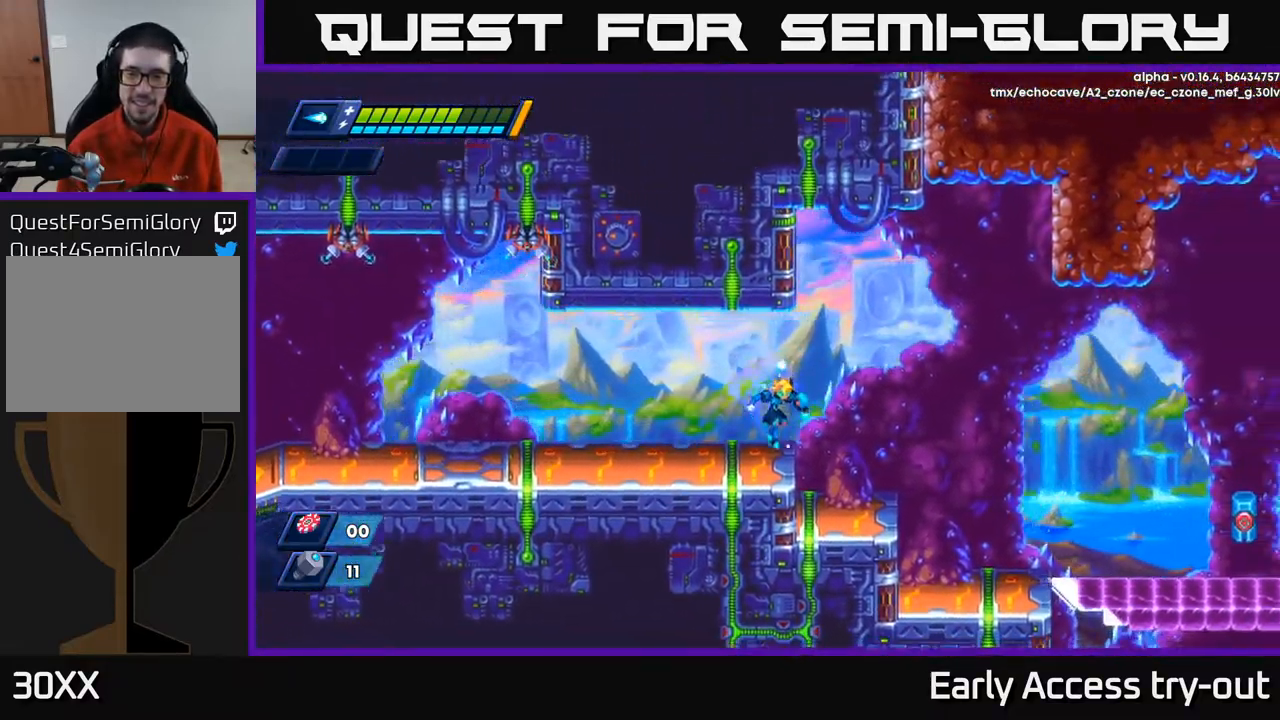
{"buttons": ["DPAD_RIGHT"], "left_stick": "center", "right_stick": "center", "events": [[134, "R2", "down"], [334, "R2", "up"]]}
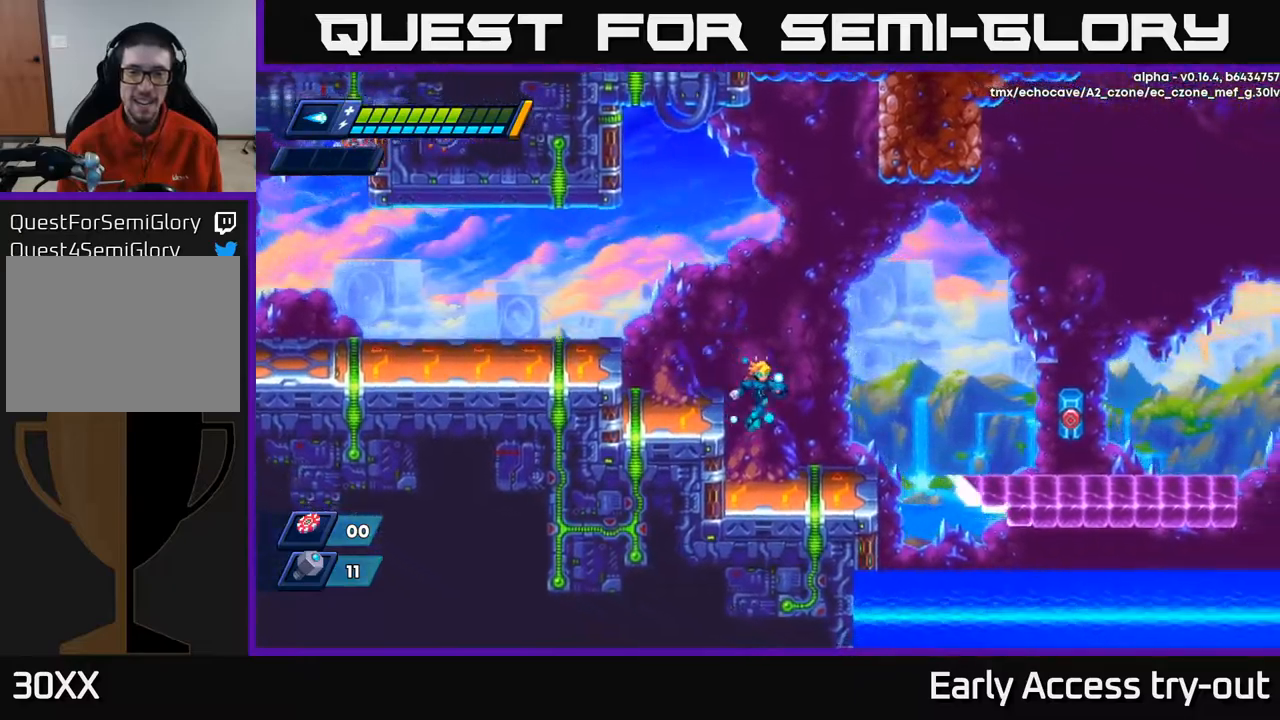
{"buttons": [], "left_stick": "center", "right_stick": "up-right", "events": [[300, "DPAD_RIGHT", "up"], [317, "right_stick", "right"], [367, "right_stick", "up-right"]]}
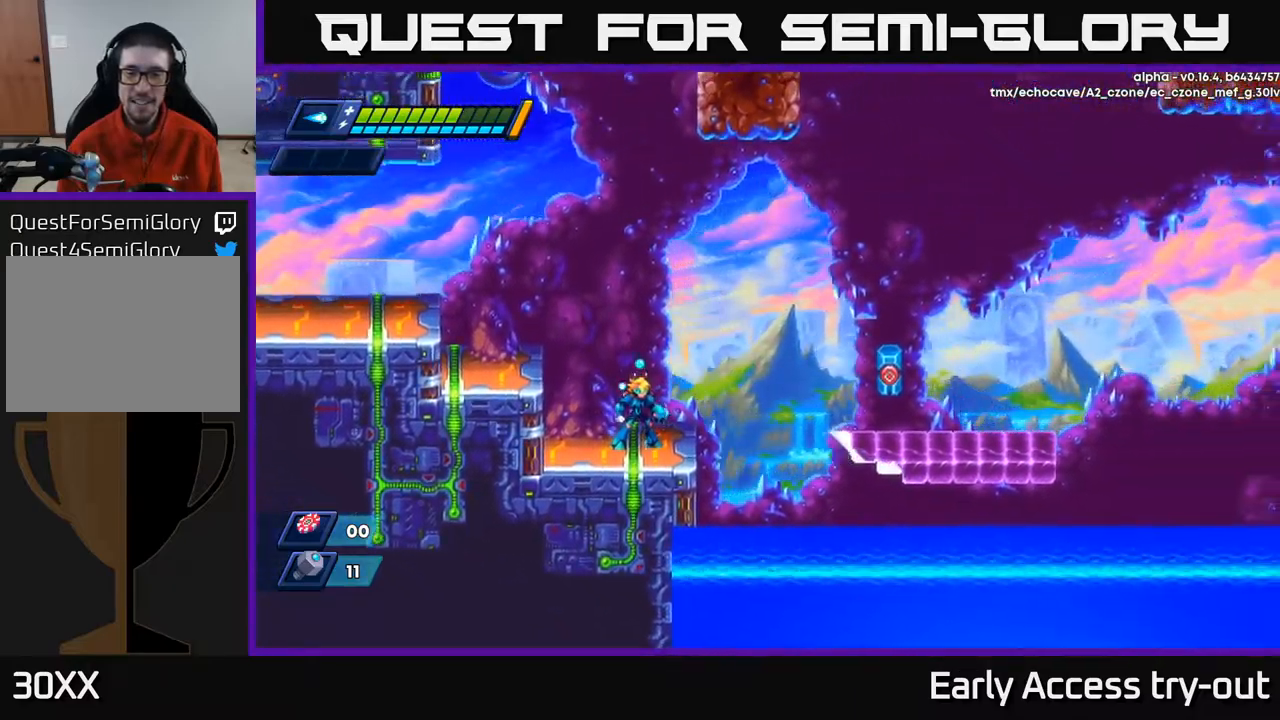
{"buttons": [], "left_stick": "center", "right_stick": "center", "events": [[100, "right_stick", "center"], [350, "X", "down"], [434, "X", "up"]]}
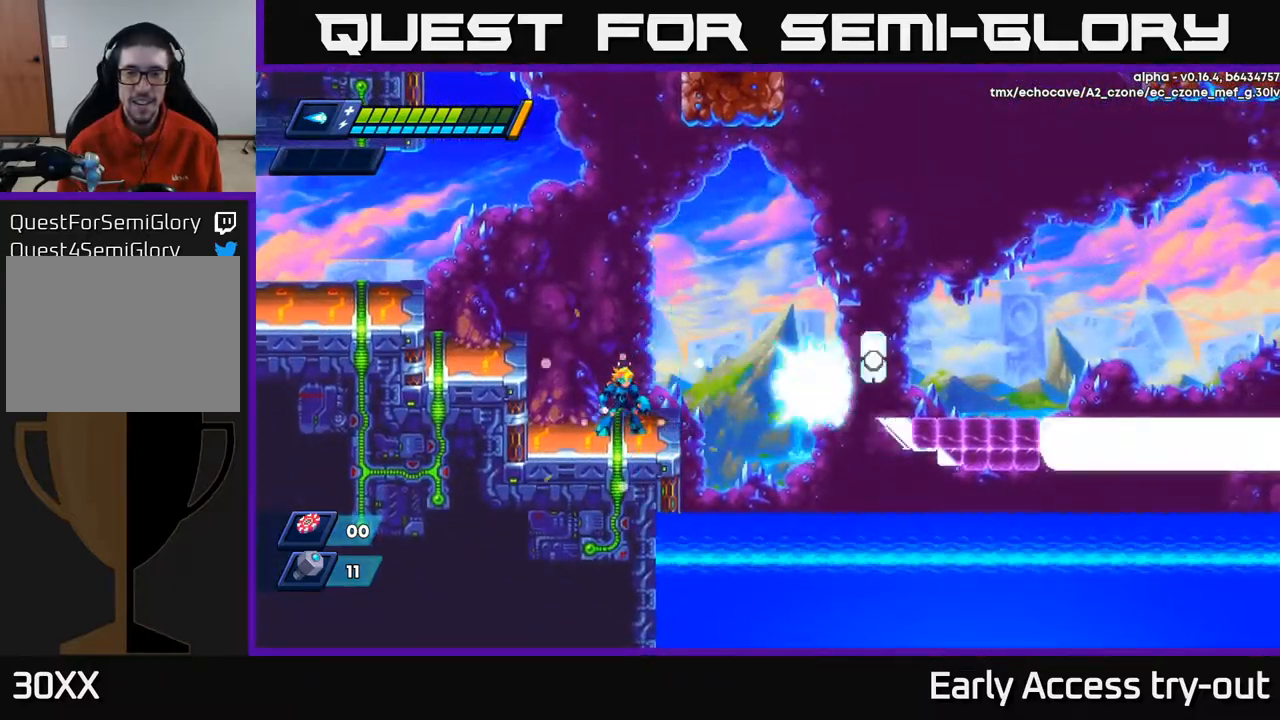
{"buttons": [], "left_stick": "center", "right_stick": "center", "events": []}
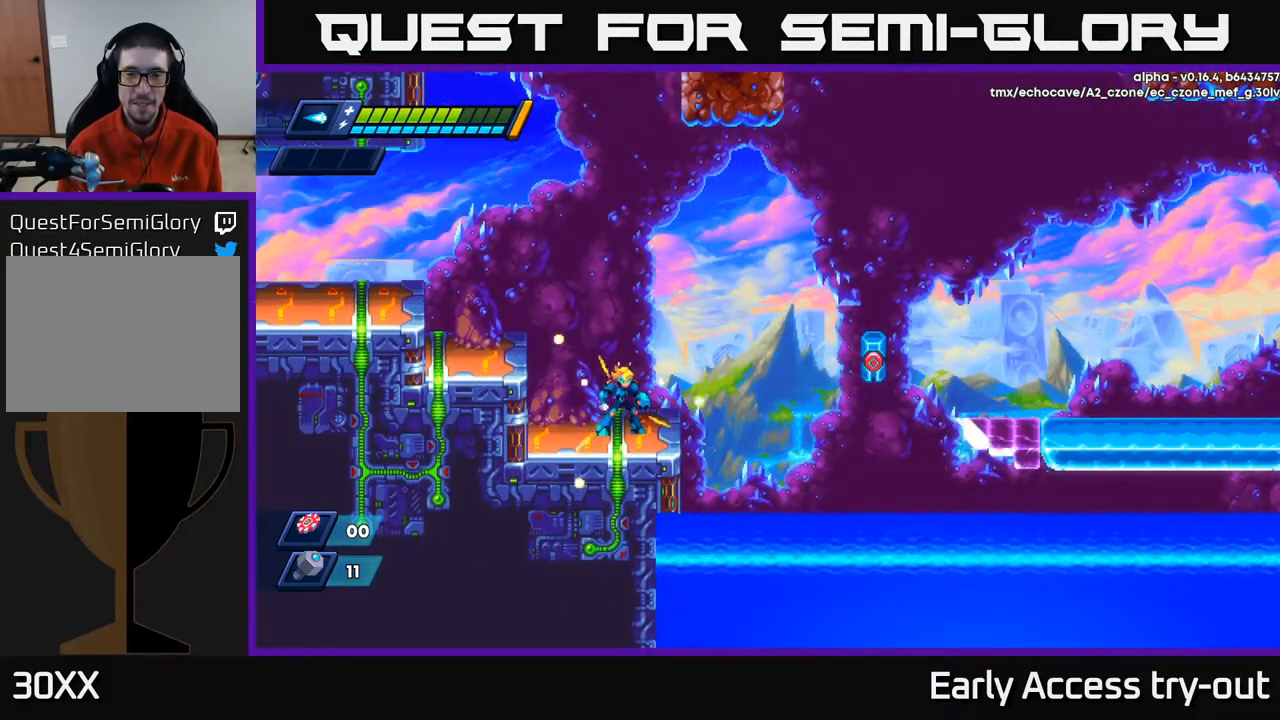
{"buttons": [], "left_stick": "center", "right_stick": "center", "events": [[217, "DPAD_RIGHT", "down"], [317, "DPAD_RIGHT", "up"]]}
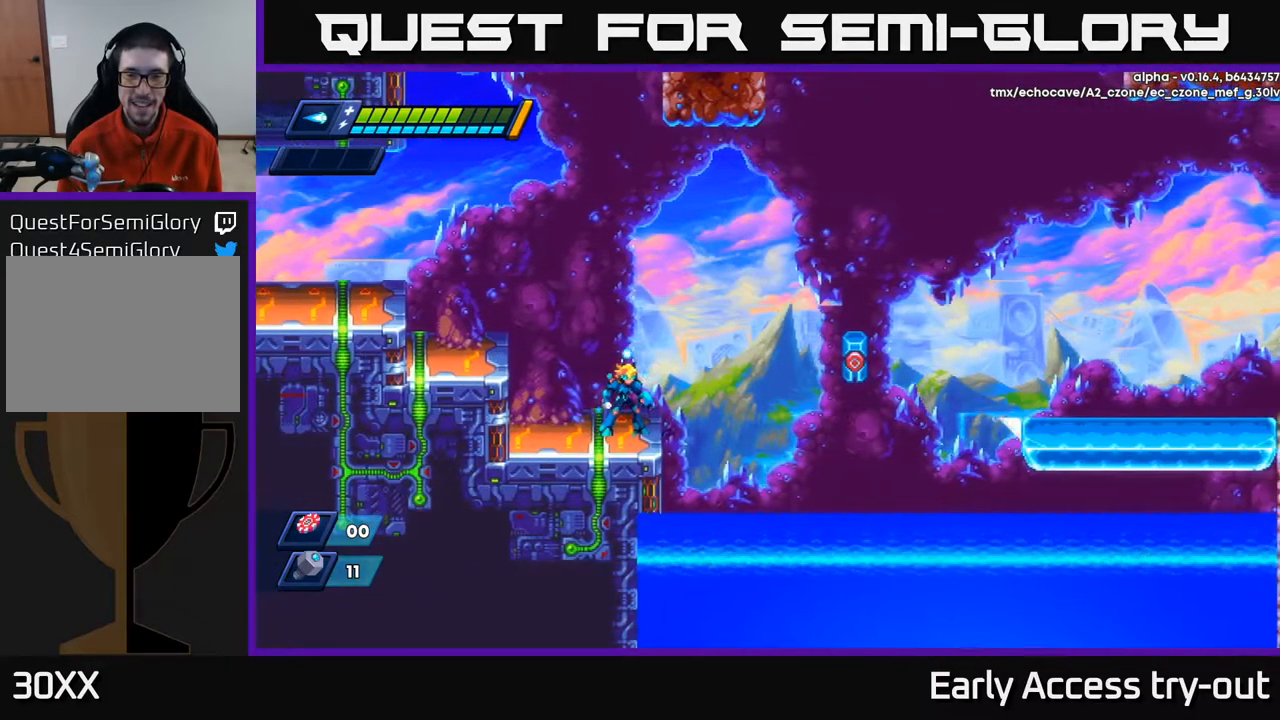
{"buttons": [], "left_stick": "center", "right_stick": "center", "events": [[84, "X", "down"], [234, "X", "up"]]}